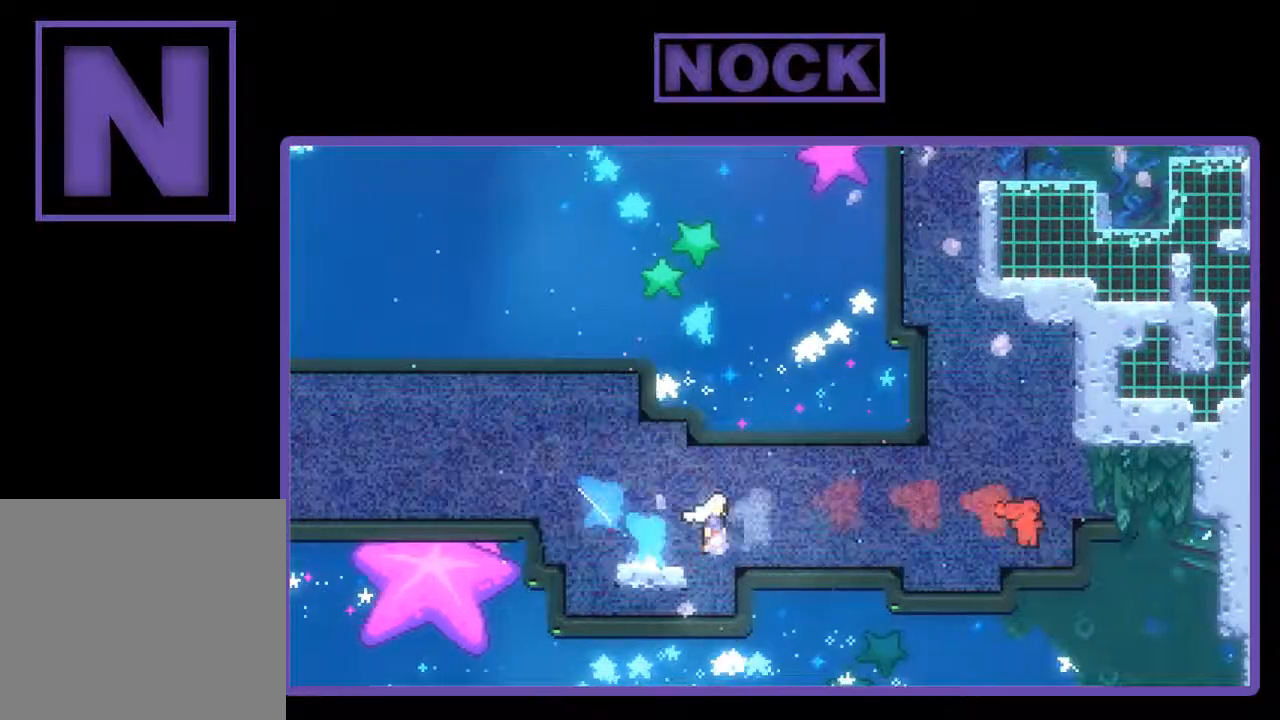
Gameplay with a controller (PlayStation layout); each line is a JSON object with the inputs held at the frame after it. "events" lists button and stick changes between this image and that frame as [ms after this image, input, new state], when the widget could be followed in between. Not read: left_stick.
{"buttons": ["CIRCLE", "R2", "DPAD_UP"], "right_stick": "center", "events": [[200, "DPAD_DOWN", "up"], [433, "CROSS", "up"], [433, "DPAD_UP", "down"], [467, "DPAD_RIGHT", "up"], [500, "CIRCLE", "down"]]}
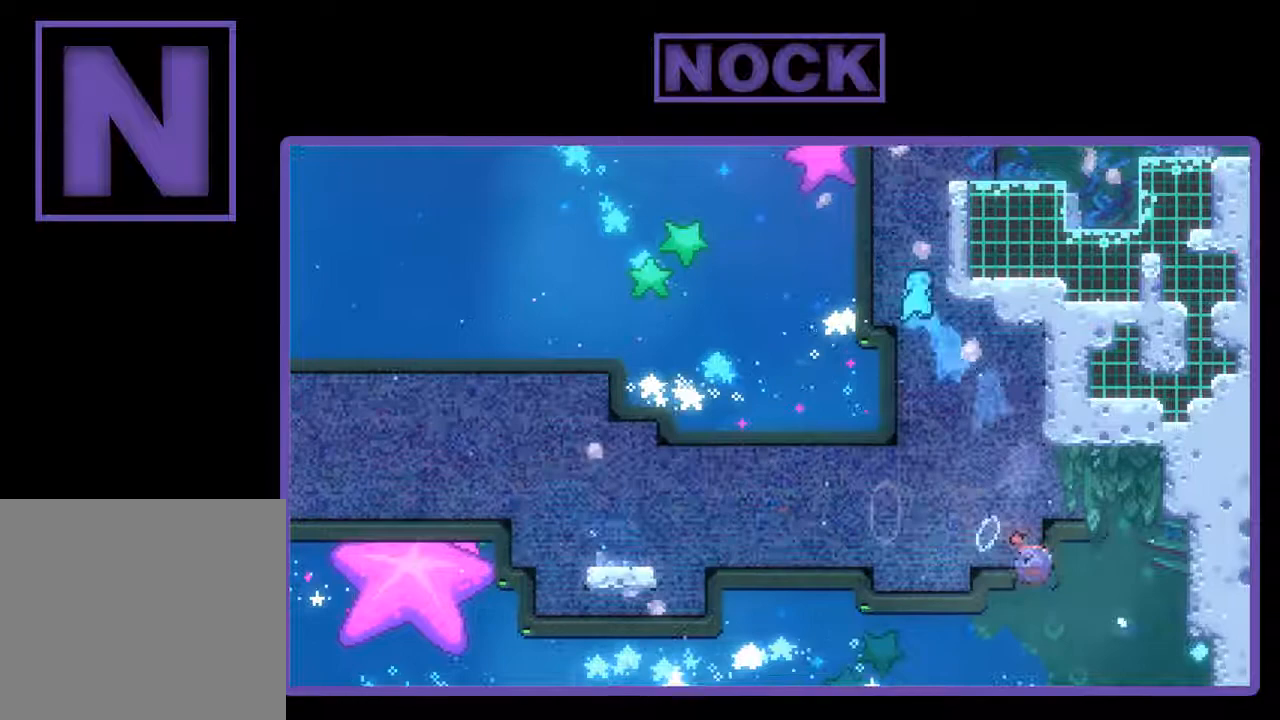
{"buttons": ["CROSS", "R2", "DPAD_UP", "DPAD_LEFT"], "right_stick": "center", "events": [[133, "CIRCLE", "up"], [167, "CROSS", "down"], [300, "DPAD_LEFT", "down"]]}
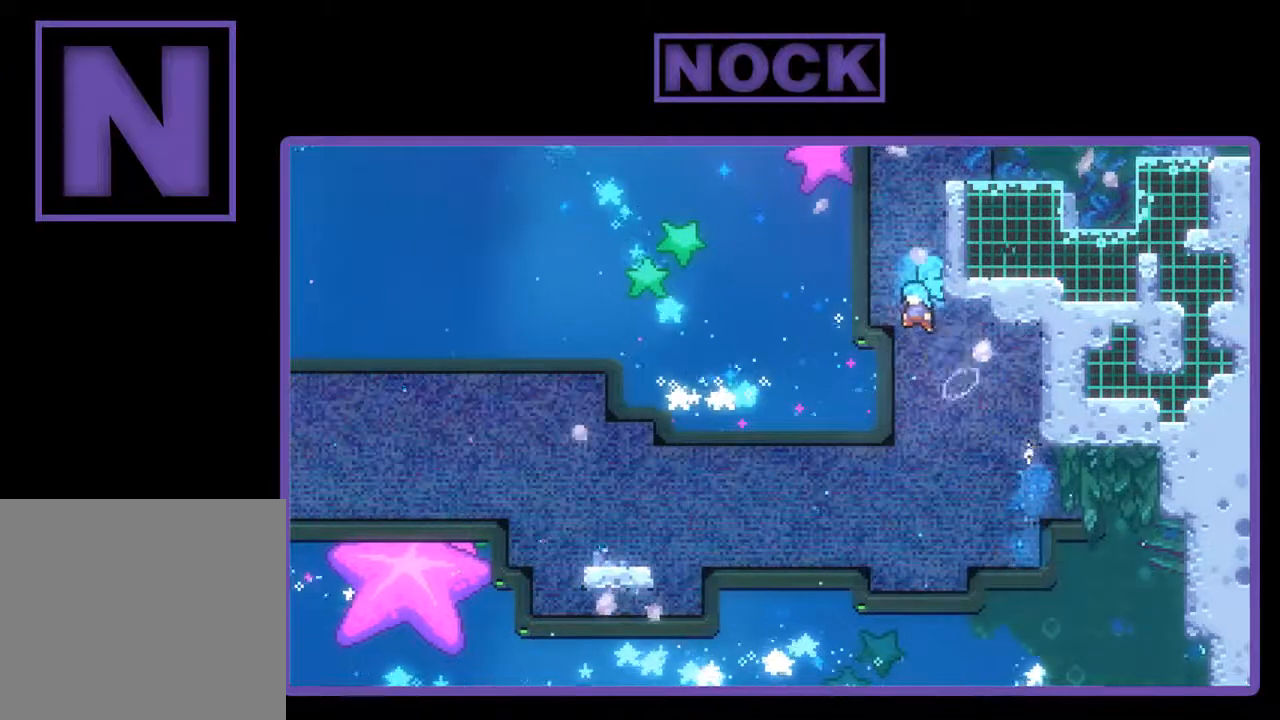
{"buttons": ["R2", "DPAD_UP", "DPAD_RIGHT"], "right_stick": "center", "events": [[33, "DPAD_LEFT", "up"], [33, "DPAD_RIGHT", "down"], [200, "CROSS", "up"]]}
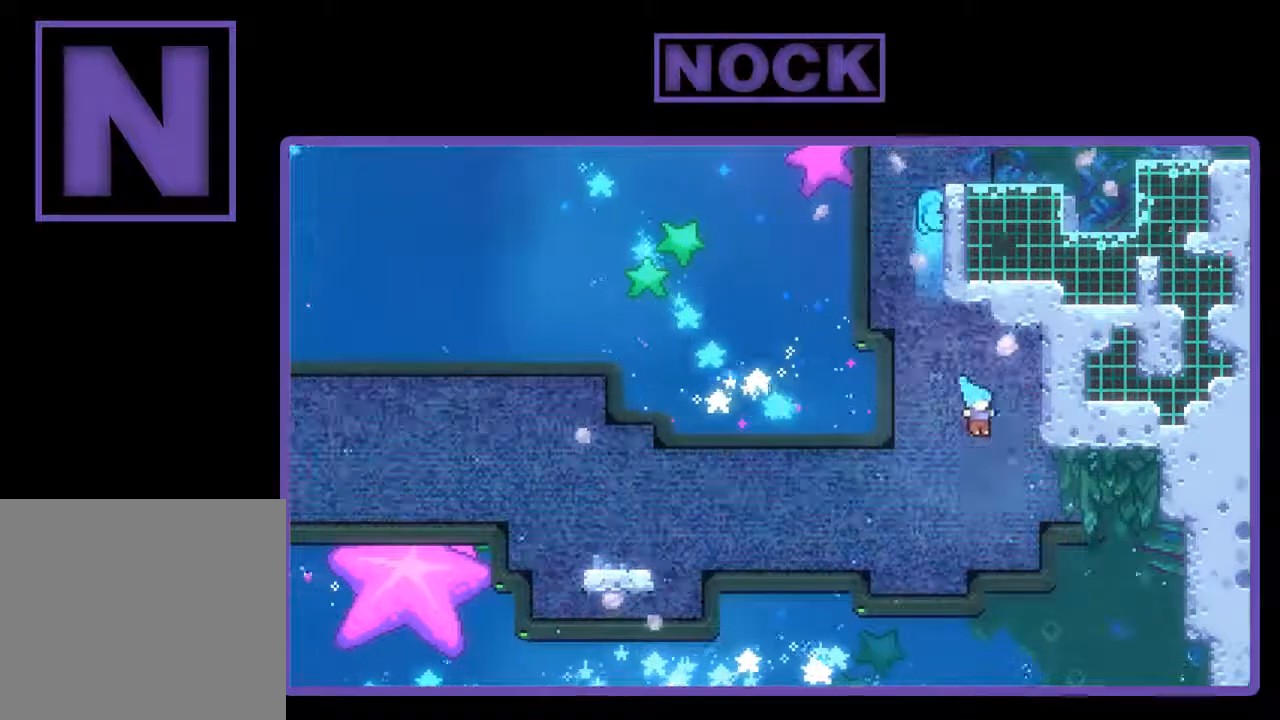
{"buttons": [], "right_stick": "center", "events": [[133, "DPAD_RIGHT", "up"], [233, "R2", "up"], [267, "DPAD_UP", "up"]]}
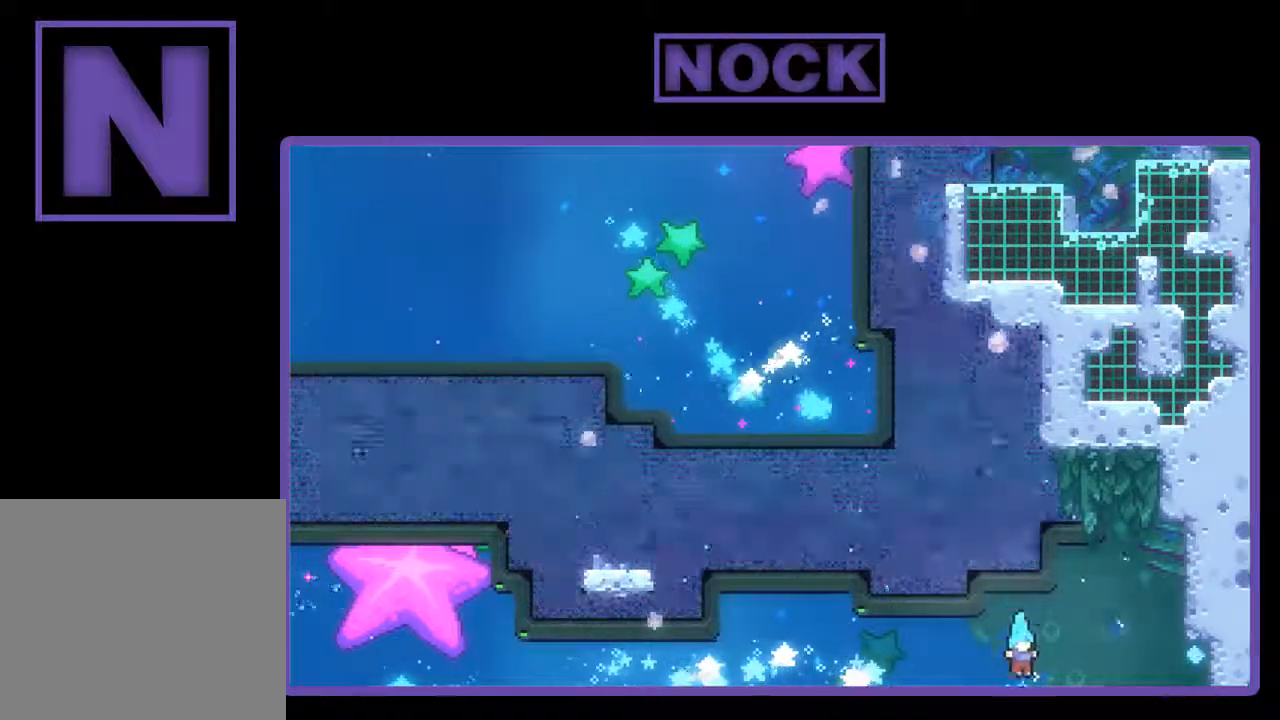
{"buttons": [], "right_stick": "center", "events": []}
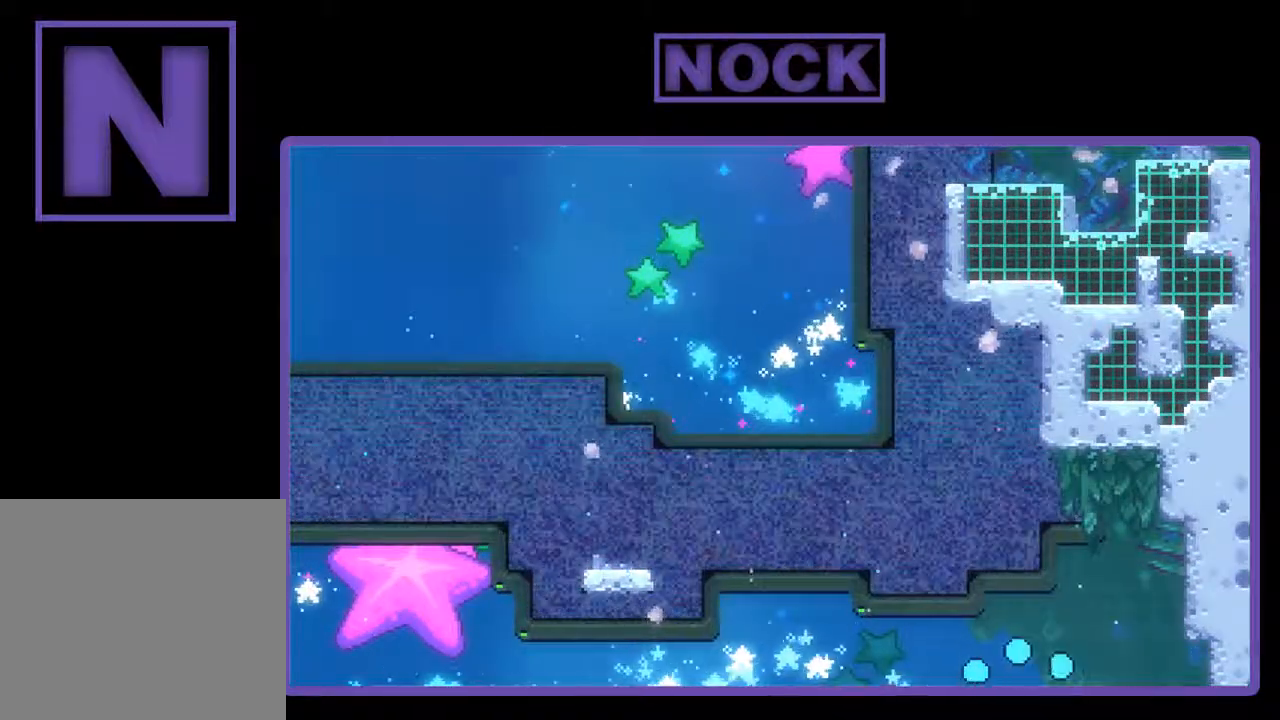
{"buttons": [], "right_stick": "center", "events": []}
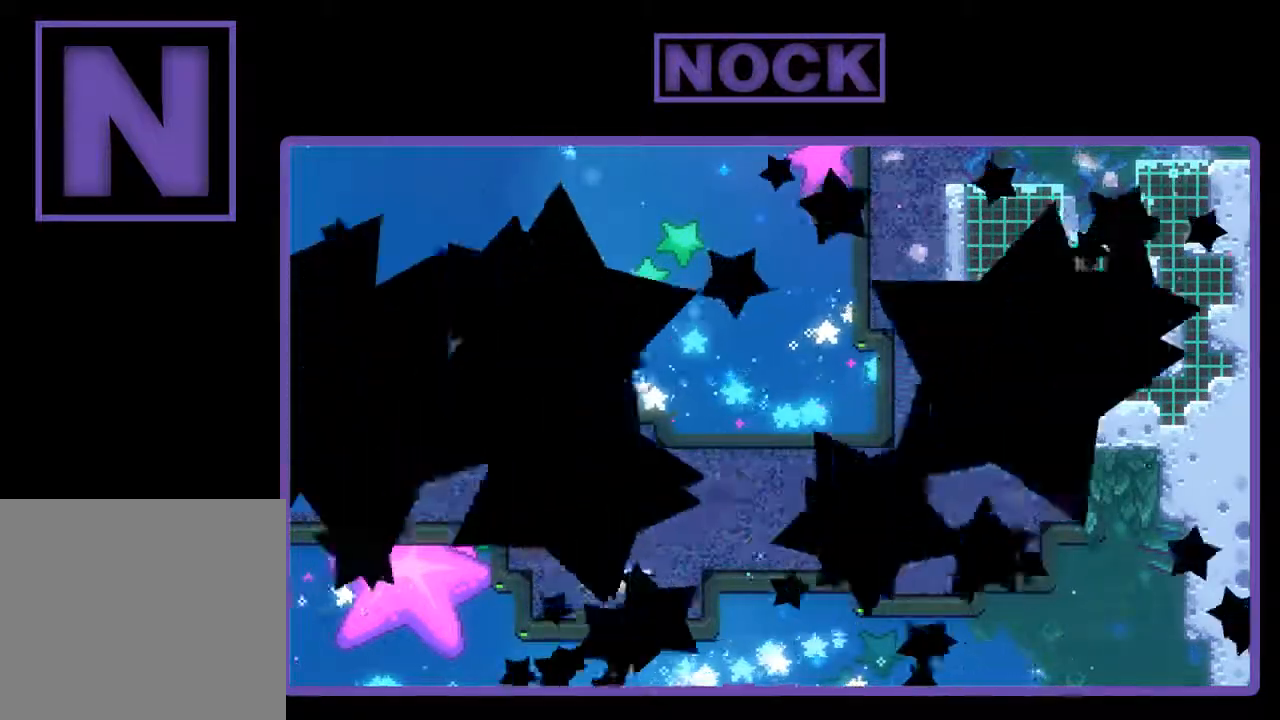
{"buttons": [], "right_stick": "center", "events": []}
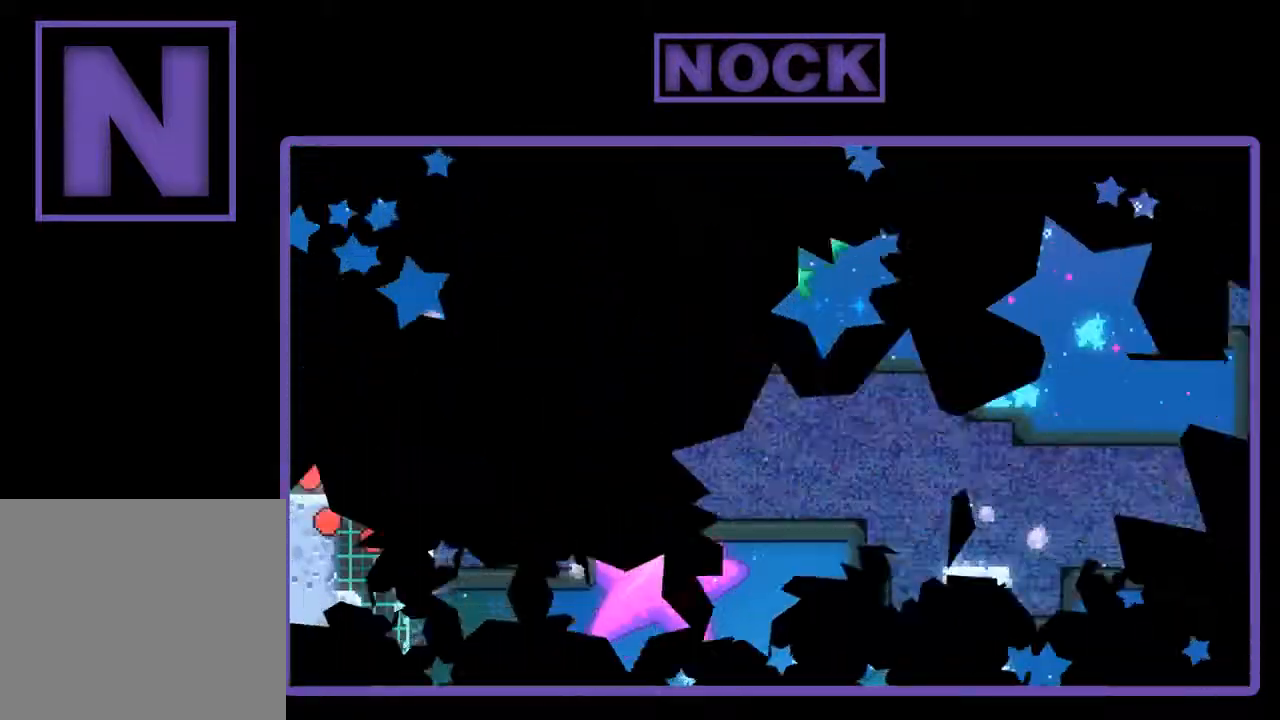
{"buttons": ["R2", "DPAD_RIGHT"], "right_stick": "center", "events": [[467, "DPAD_RIGHT", "down"], [500, "R2", "down"]]}
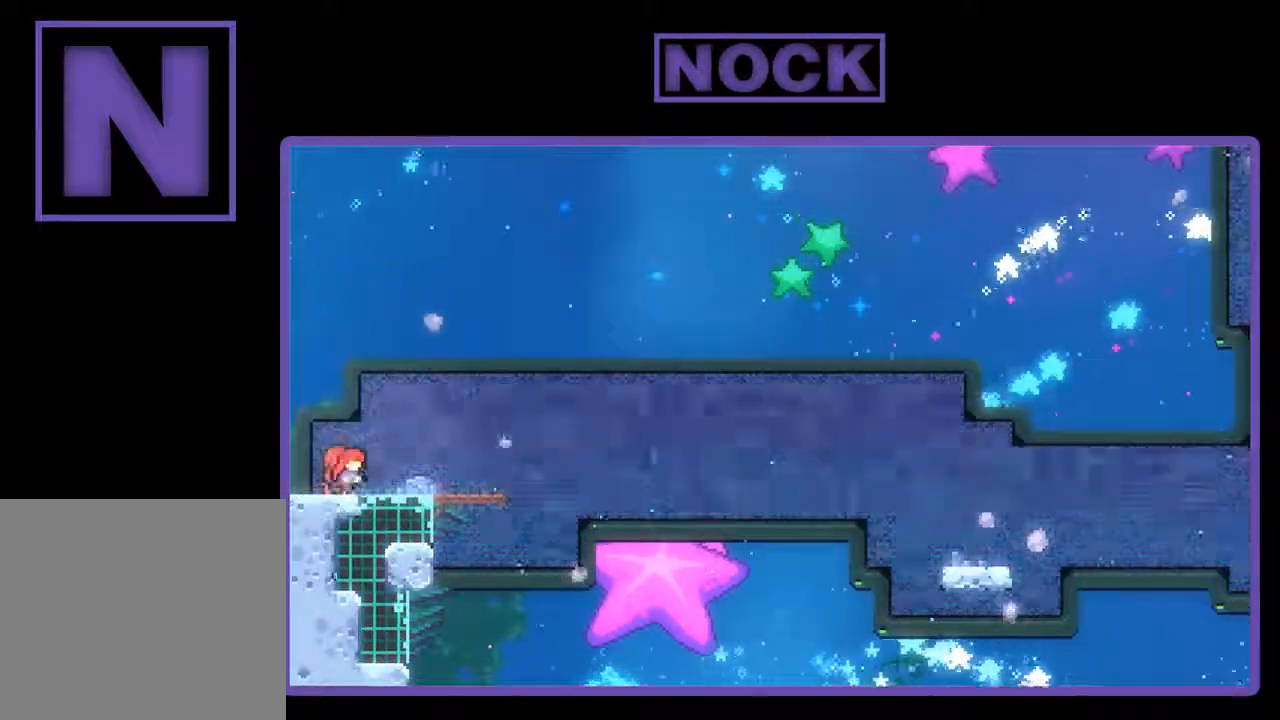
{"buttons": ["CROSS", "R2"], "right_stick": "center", "events": [[200, "DPAD_RIGHT", "up"], [367, "CROSS", "down"]]}
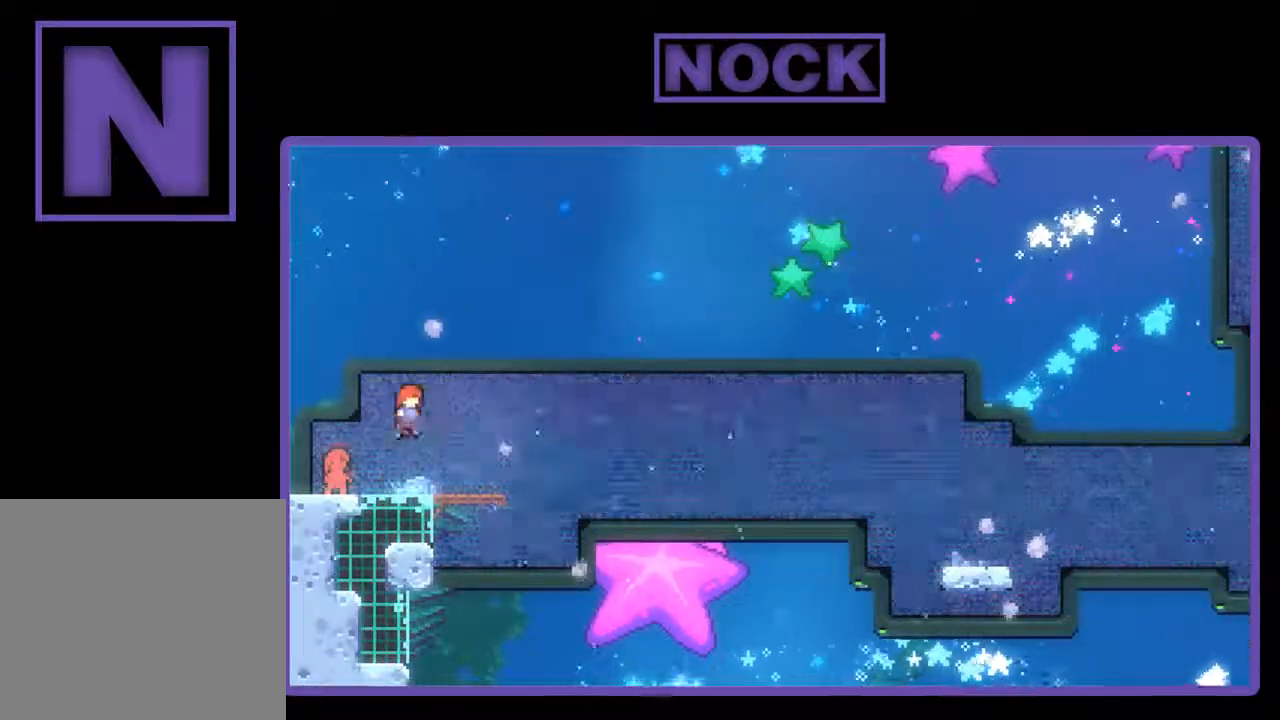
{"buttons": ["CROSS", "R2", "DPAD_DOWN", "DPAD_RIGHT"], "right_stick": "center", "events": [[133, "CROSS", "up"], [200, "DPAD_DOWN", "down"], [267, "DPAD_RIGHT", "down"], [333, "CIRCLE", "down"], [433, "CIRCLE", "up"], [500, "CROSS", "down"]]}
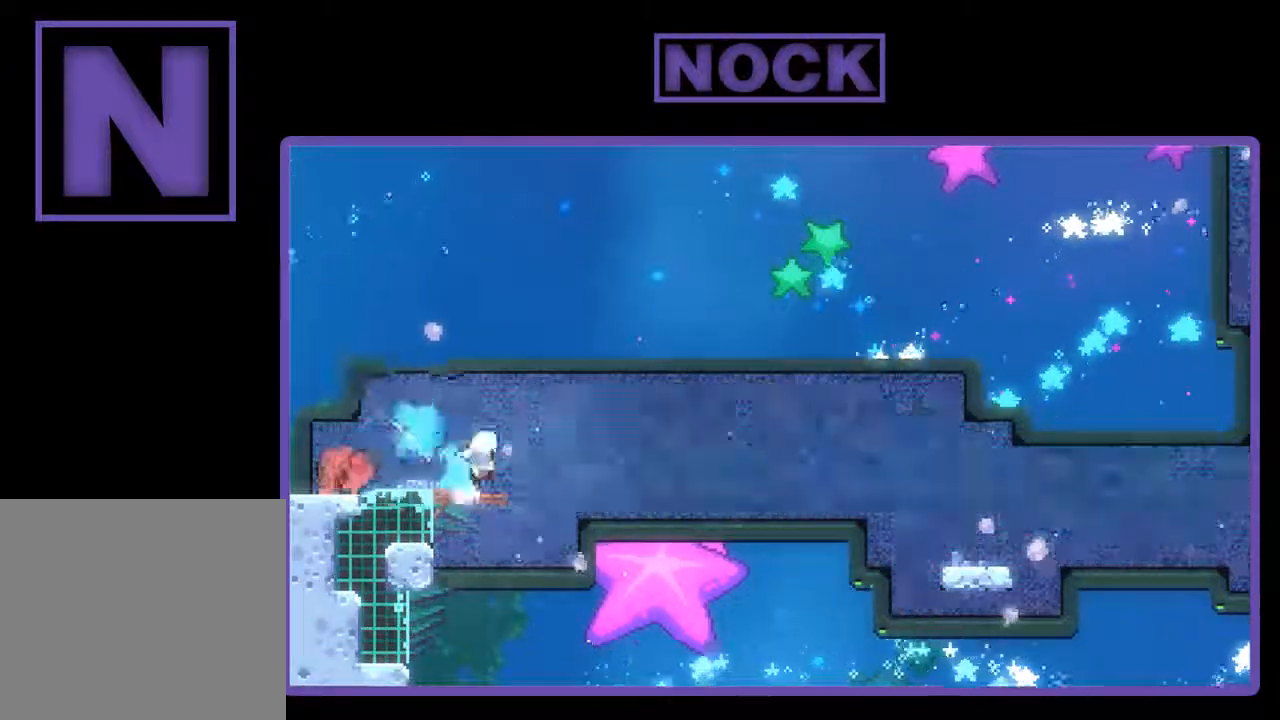
{"buttons": ["R2", "DPAD_RIGHT"], "right_stick": "center", "events": [[300, "DPAD_DOWN", "up"], [500, "CROSS", "up"]]}
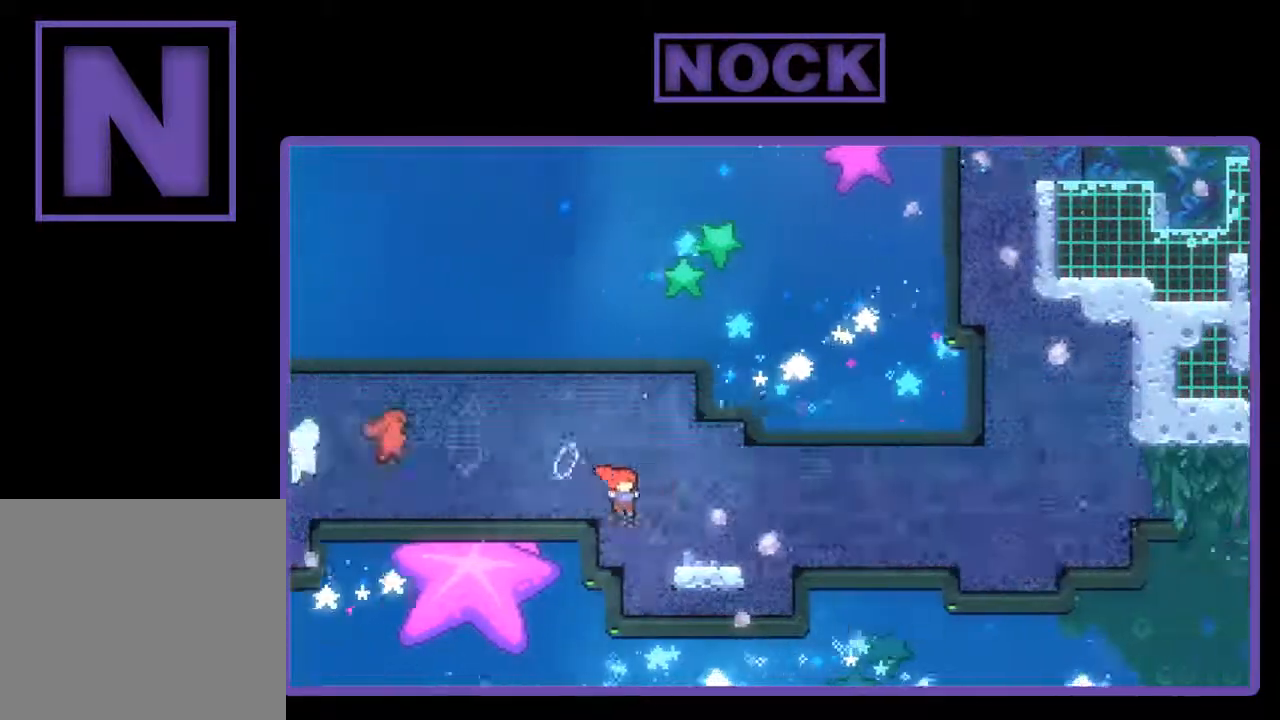
{"buttons": ["CROSS", "R2", "DPAD_RIGHT"], "right_stick": "center", "events": [[100, "CIRCLE", "down"], [133, "DPAD_DOWN", "down"], [200, "CIRCLE", "up"], [233, "CROSS", "down"], [467, "DPAD_DOWN", "up"]]}
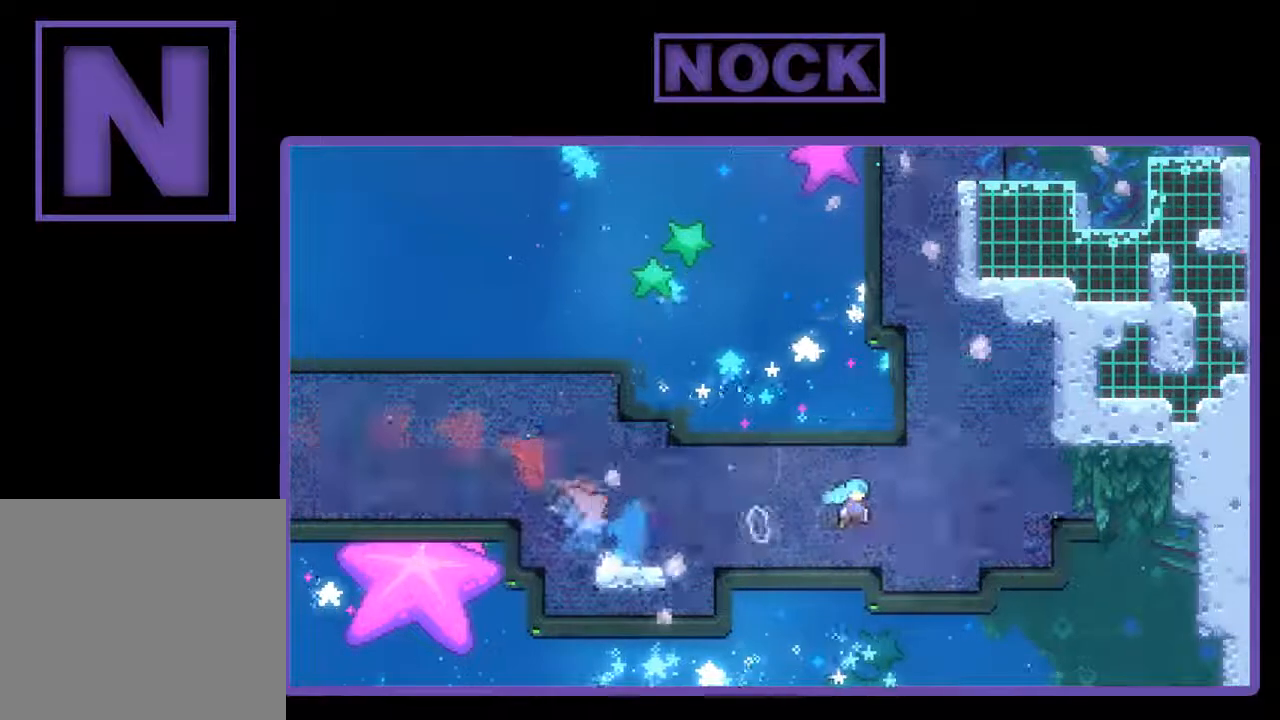
{"buttons": [], "right_stick": "center", "events": [[167, "CROSS", "up"], [200, "DPAD_UP", "down"], [233, "DPAD_RIGHT", "up"], [267, "CIRCLE", "down"], [400, "CIRCLE", "up"], [433, "DPAD_UP", "up"], [433, "R2", "up"]]}
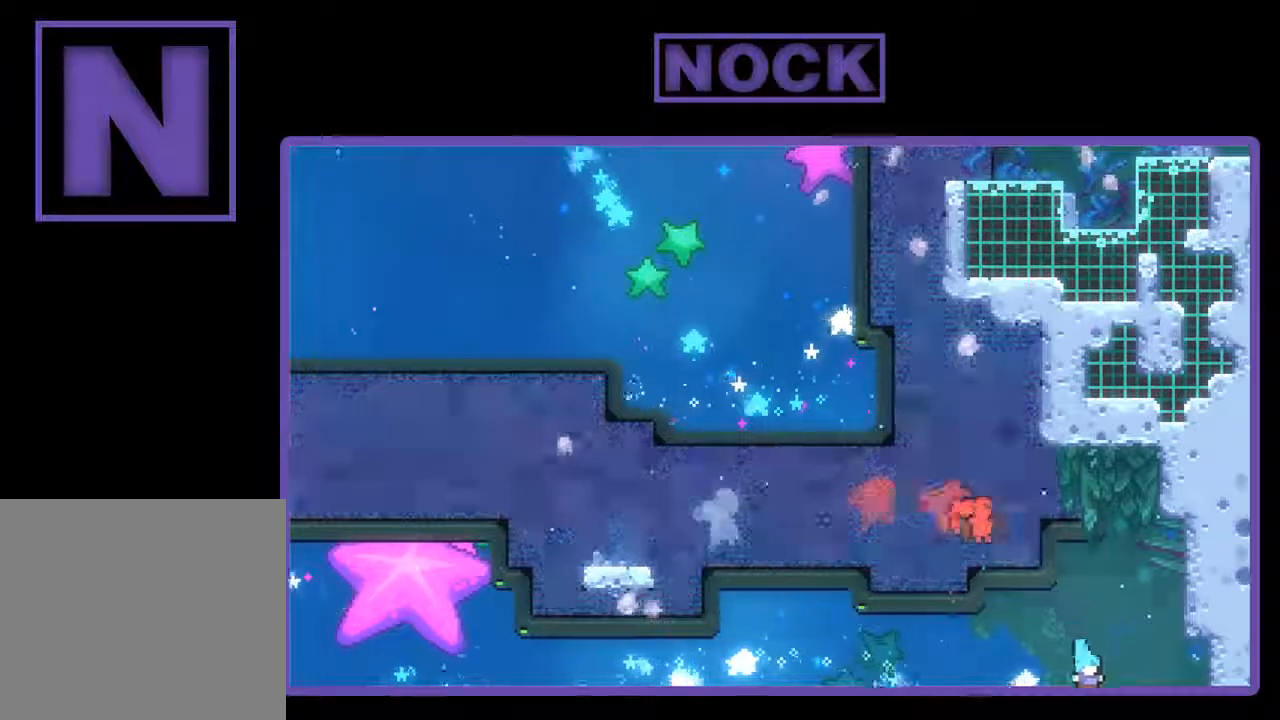
{"buttons": [], "right_stick": "center", "events": []}
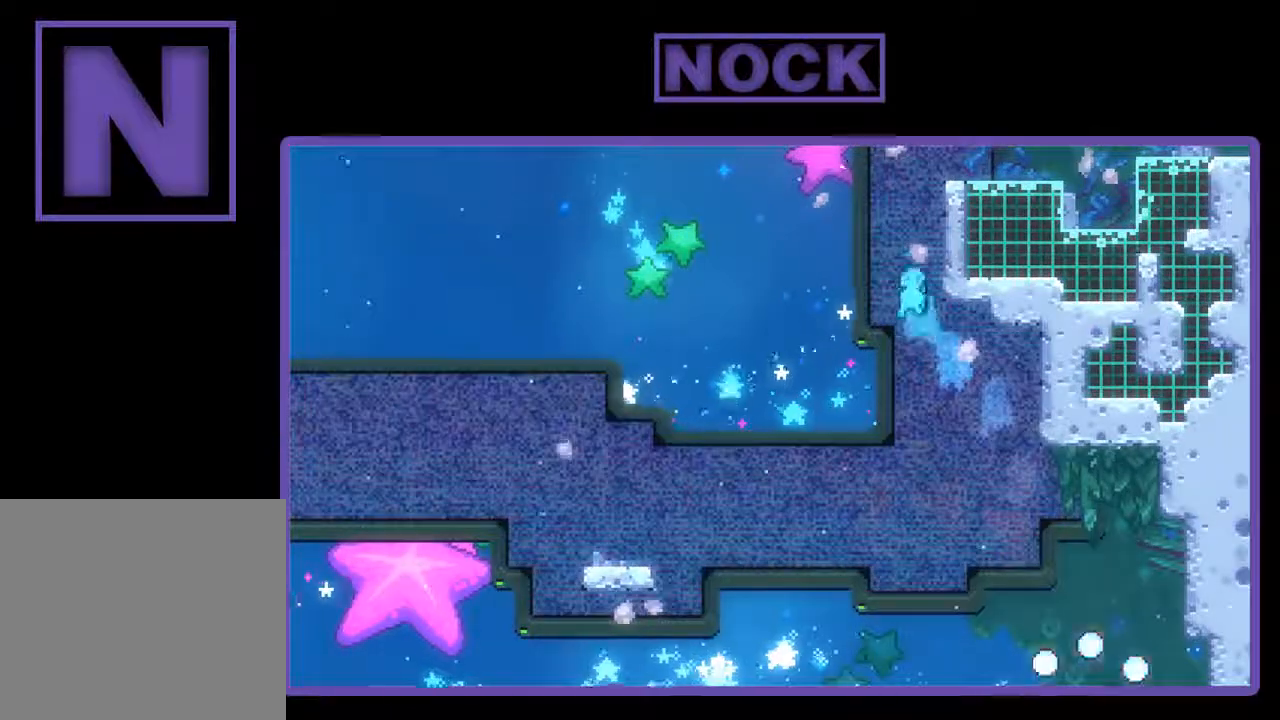
{"buttons": [], "right_stick": "center", "events": []}
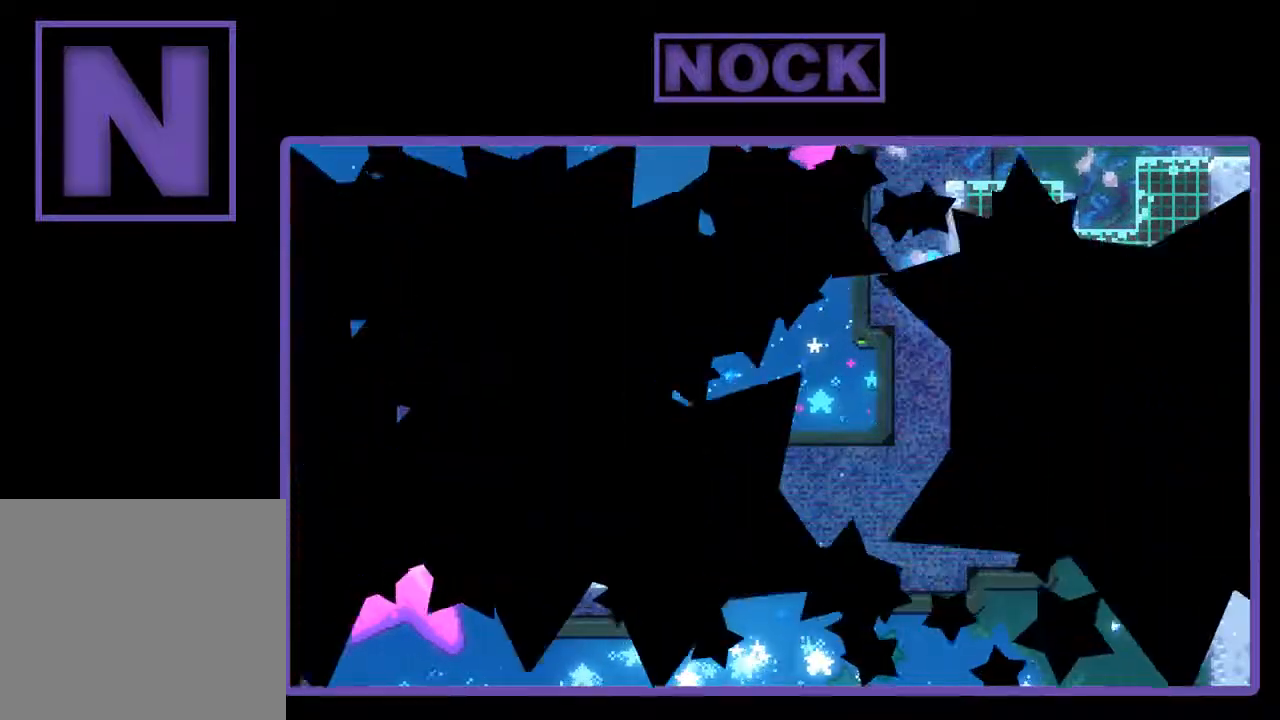
{"buttons": [], "right_stick": "center", "events": []}
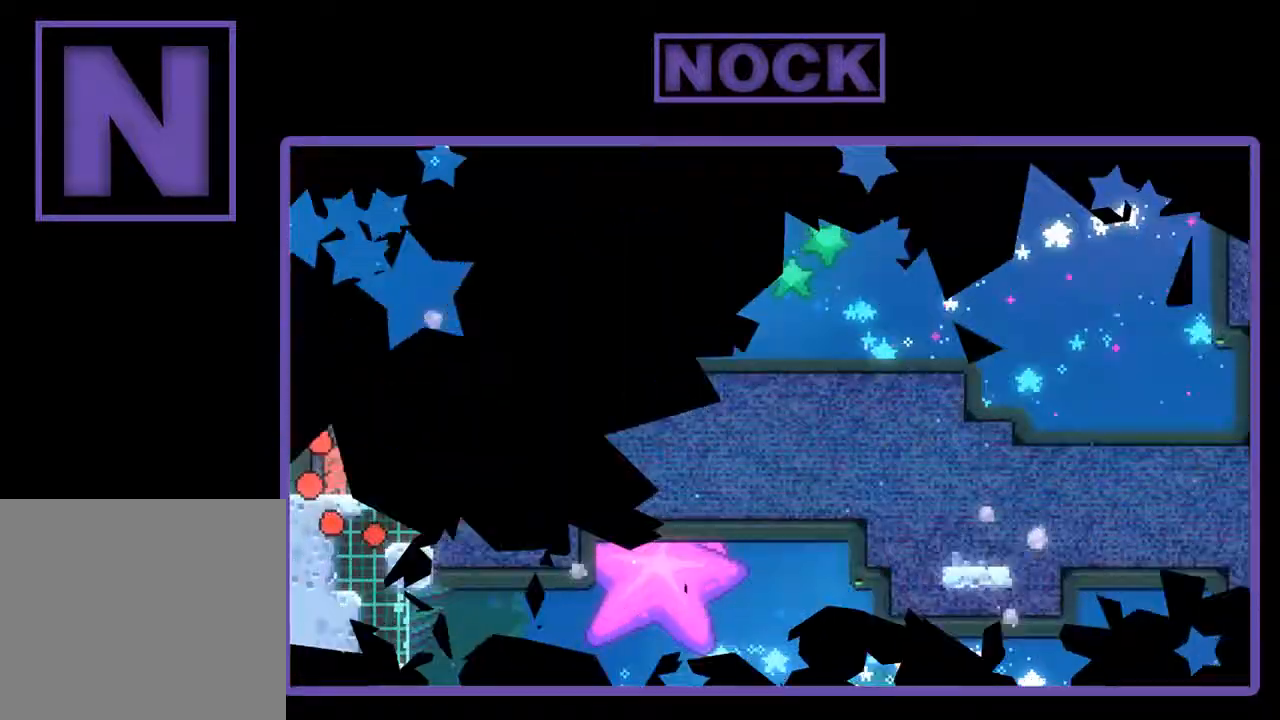
{"buttons": [], "right_stick": "center", "events": []}
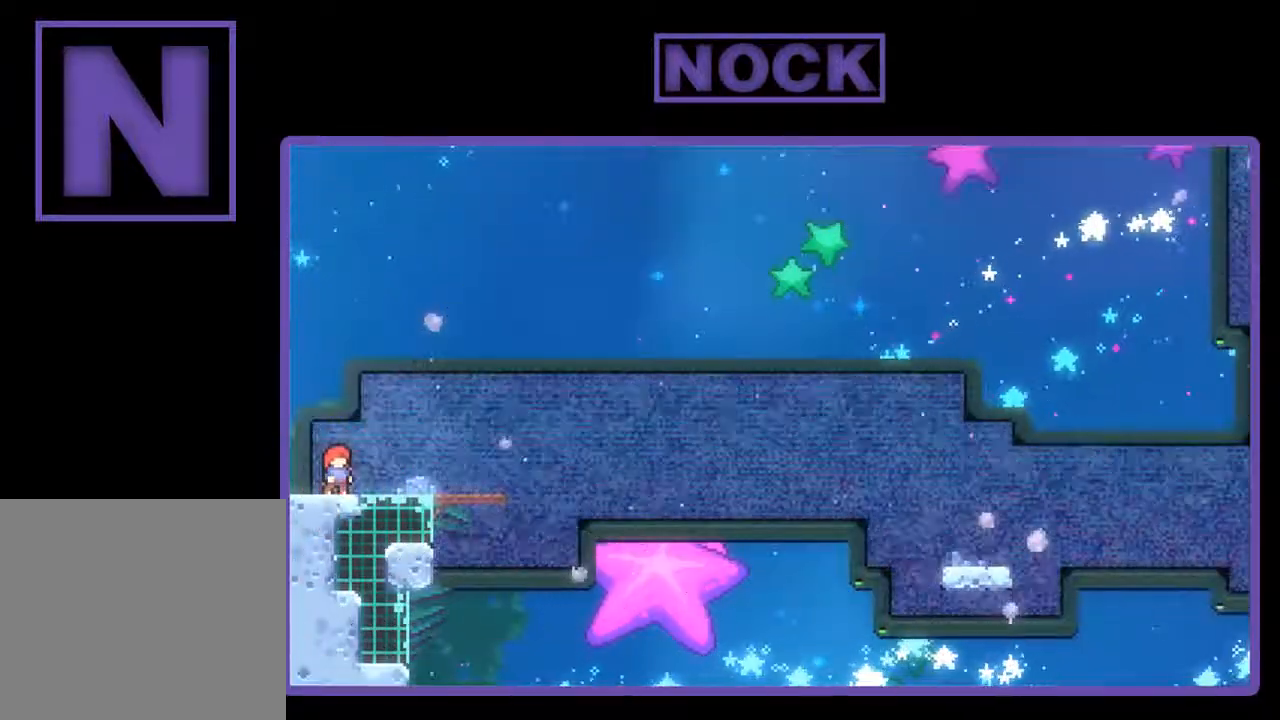
{"buttons": ["R2"], "right_stick": "center", "events": [[100, "DPAD_RIGHT", "down"], [367, "R2", "down"], [400, "DPAD_RIGHT", "up"]]}
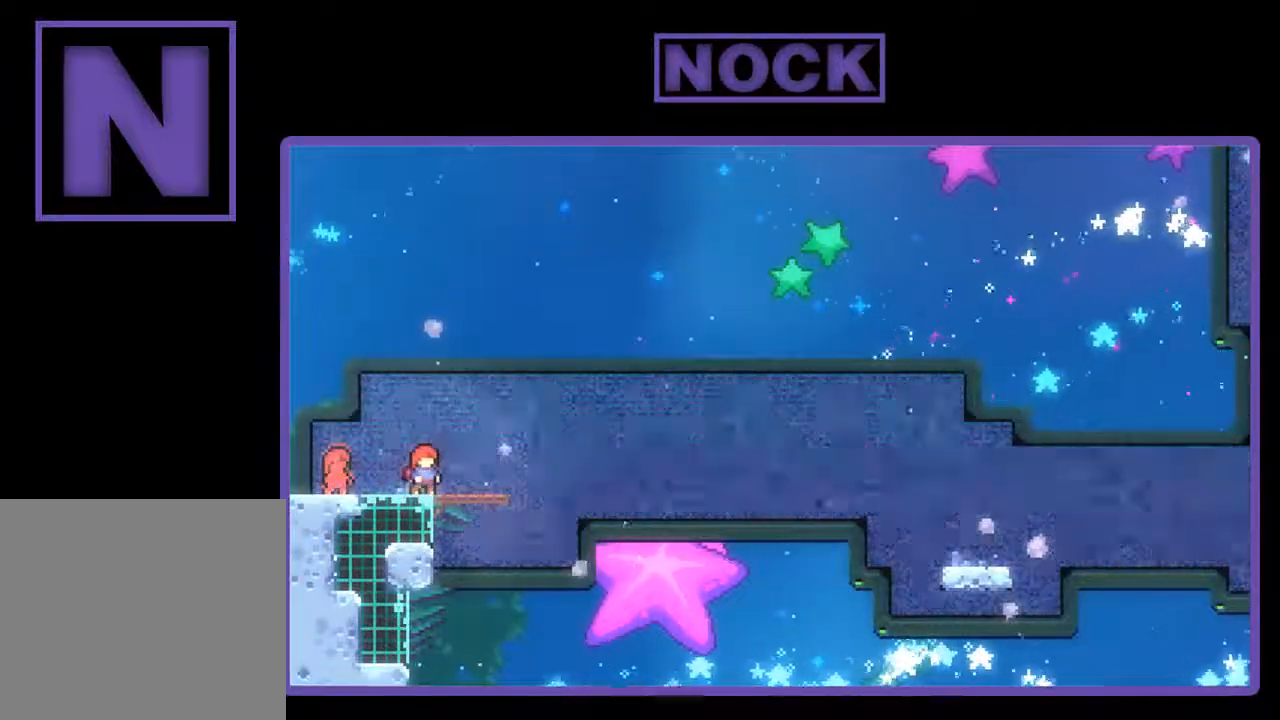
{"buttons": ["R2"], "right_stick": "center", "events": [[100, "CROSS", "down"], [467, "CROSS", "up"]]}
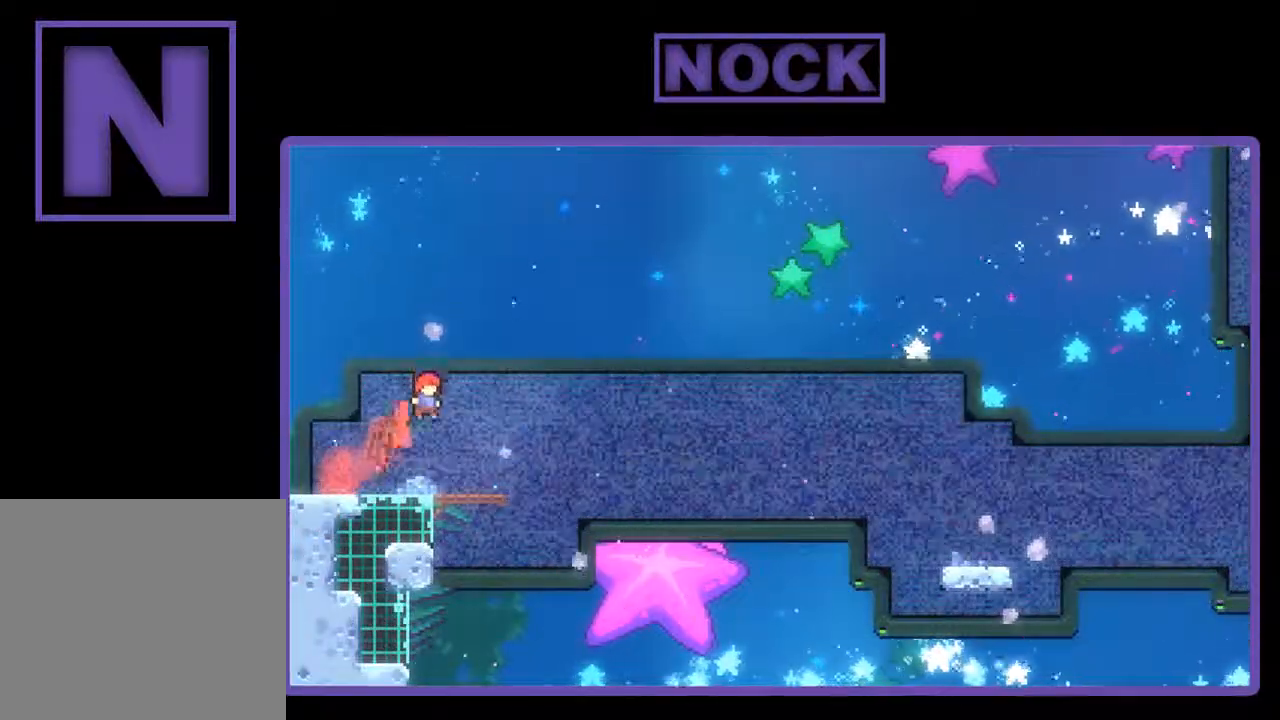
{"buttons": ["CROSS", "R2", "DPAD_DOWN", "DPAD_RIGHT"], "right_stick": "center", "events": [[67, "DPAD_DOWN", "down"], [67, "DPAD_RIGHT", "down"], [100, "CIRCLE", "down"], [200, "CIRCLE", "up"], [300, "CROSS", "down"]]}
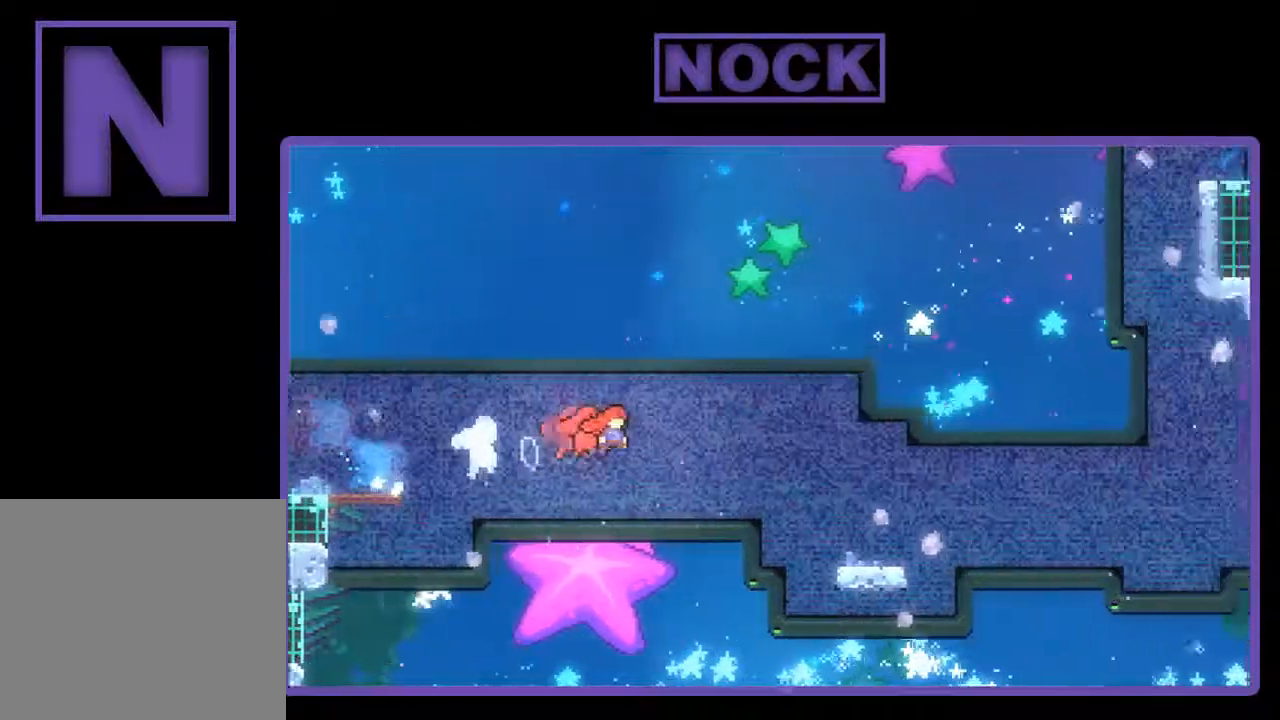
{"buttons": ["R2", "DPAD_DOWN", "DPAD_RIGHT"], "right_stick": "center", "events": [[133, "DPAD_DOWN", "up"], [267, "CROSS", "up"], [367, "CIRCLE", "down"], [467, "DPAD_DOWN", "down"], [500, "CIRCLE", "up"]]}
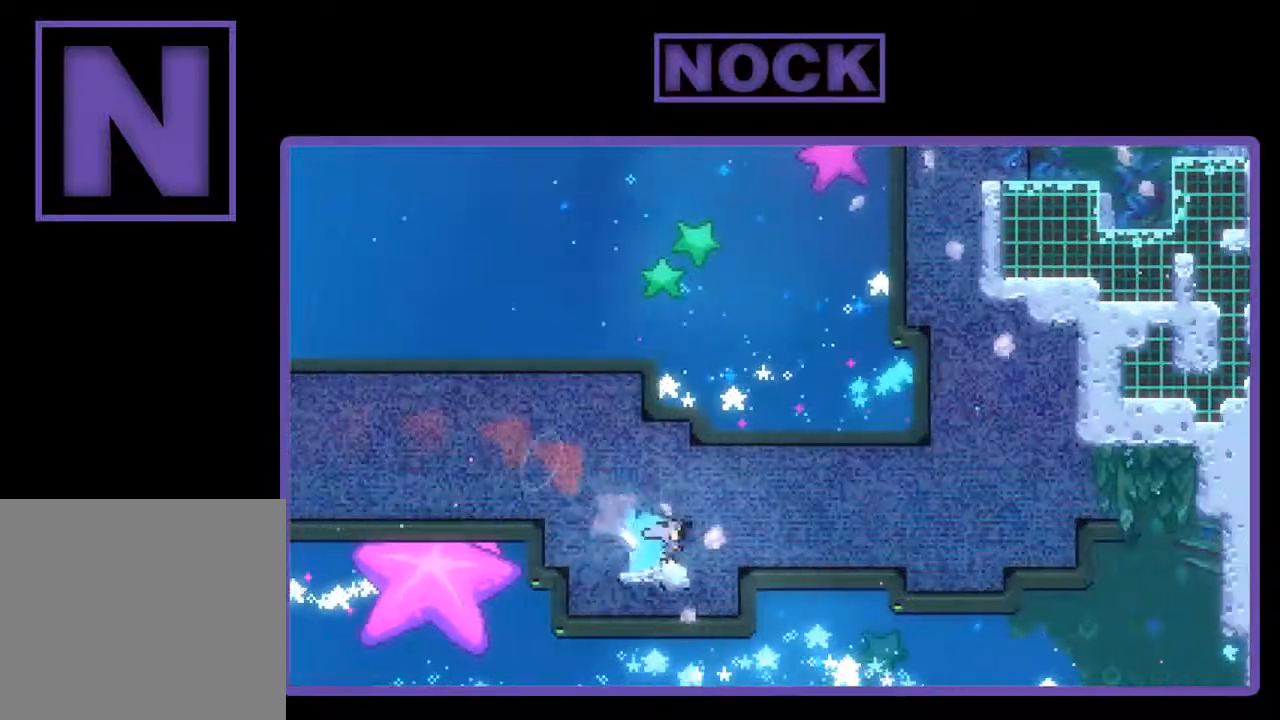
{"buttons": ["R2", "DPAD_UP", "DPAD_RIGHT"], "right_stick": "center", "events": [[33, "CROSS", "down"], [33, "DPAD_DOWN", "up"], [467, "CROSS", "up"], [500, "DPAD_UP", "down"]]}
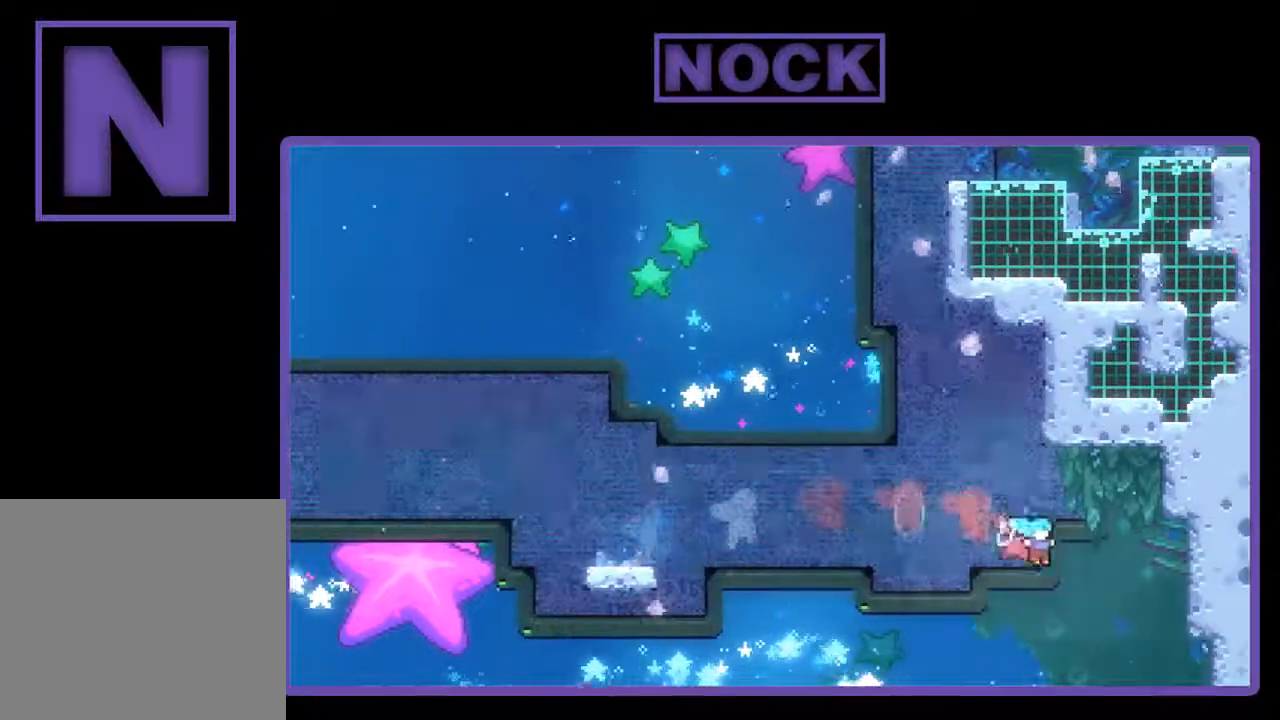
{"buttons": [], "right_stick": "center", "events": [[33, "CIRCLE", "down"], [33, "DPAD_RIGHT", "up"], [133, "DPAD_LEFT", "down"], [200, "CIRCLE", "up"], [233, "CROSS", "down"], [233, "DPAD_LEFT", "up"], [367, "DPAD_UP", "up"], [433, "CROSS", "up"], [433, "R2", "up"]]}
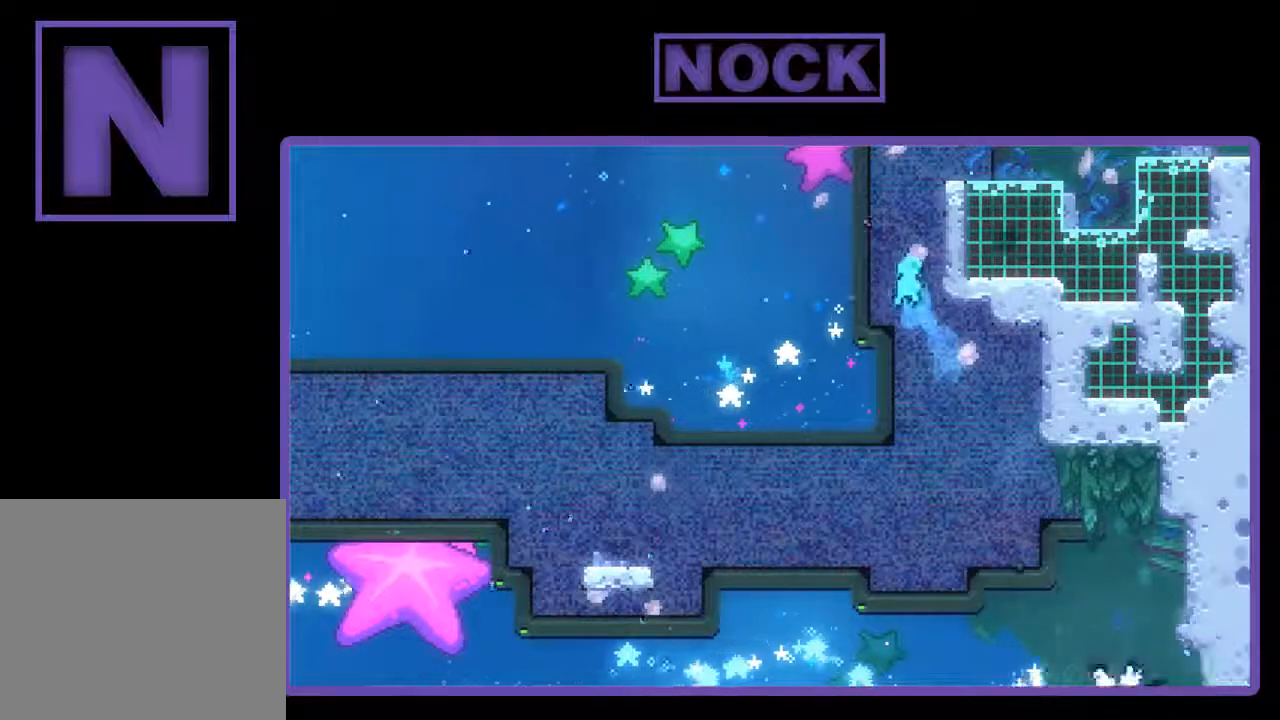
{"buttons": [], "right_stick": "center", "events": []}
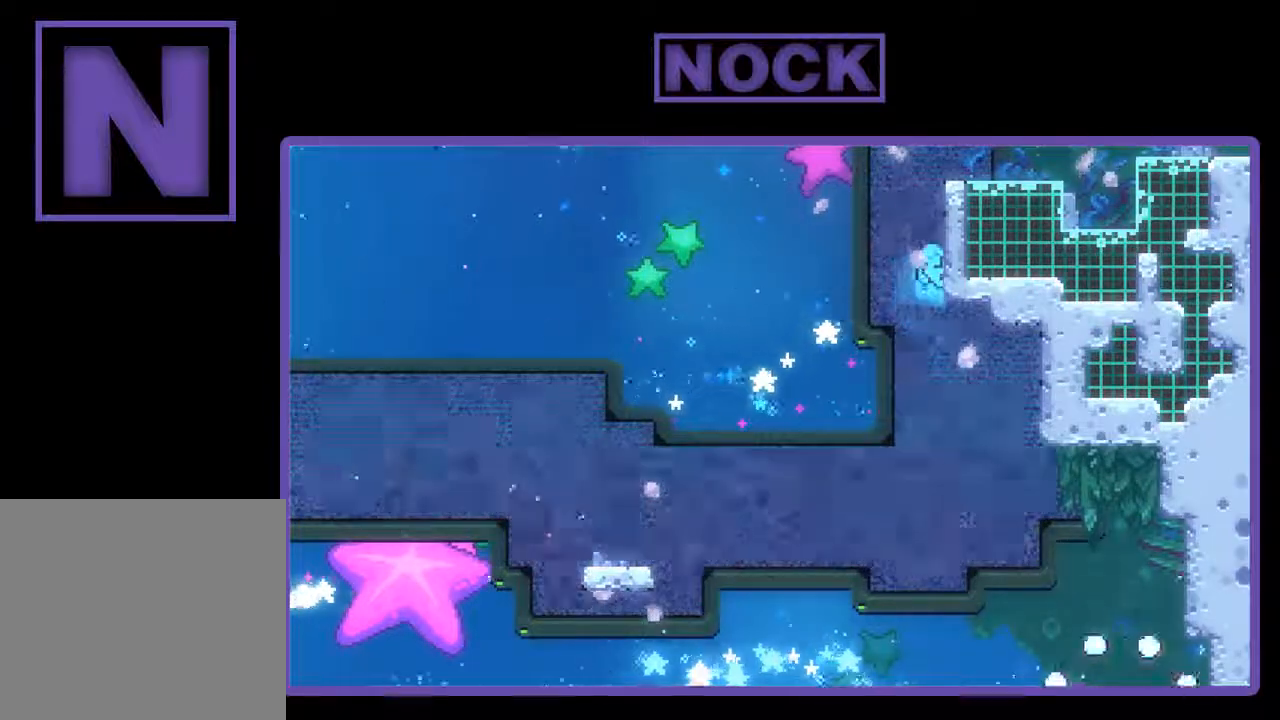
{"buttons": [], "right_stick": "center", "events": []}
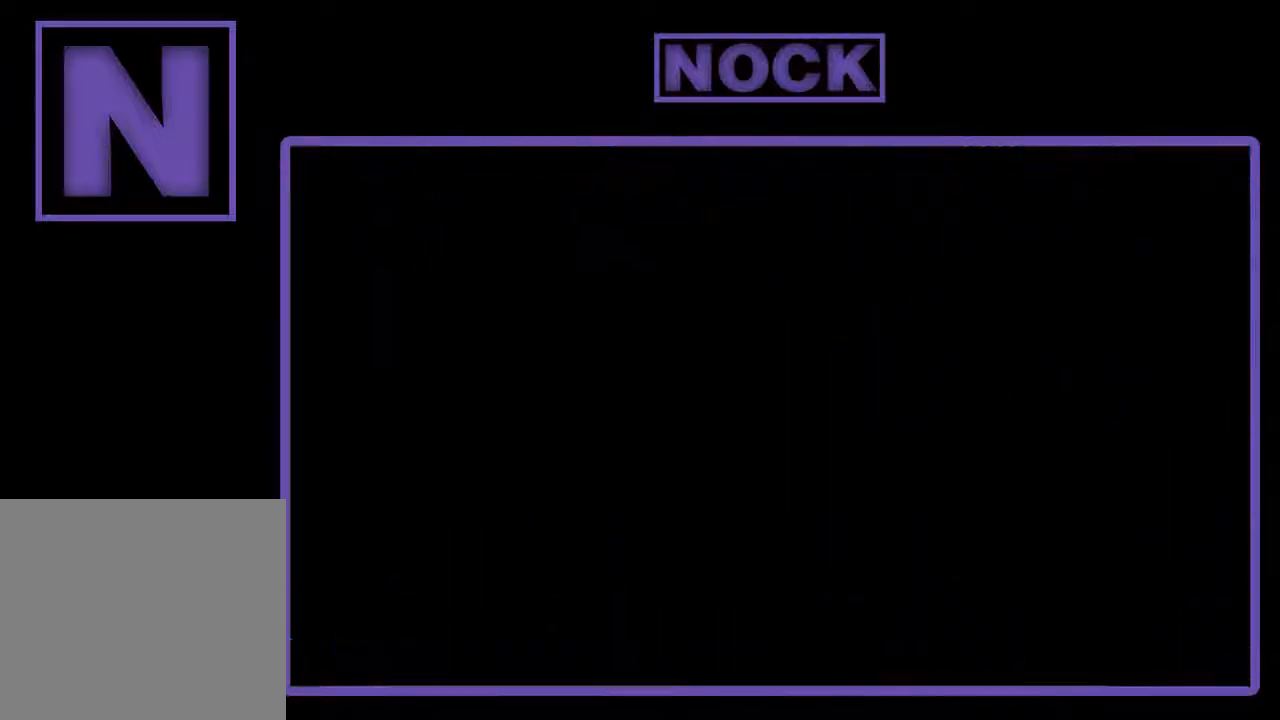
{"buttons": [], "right_stick": "center", "events": []}
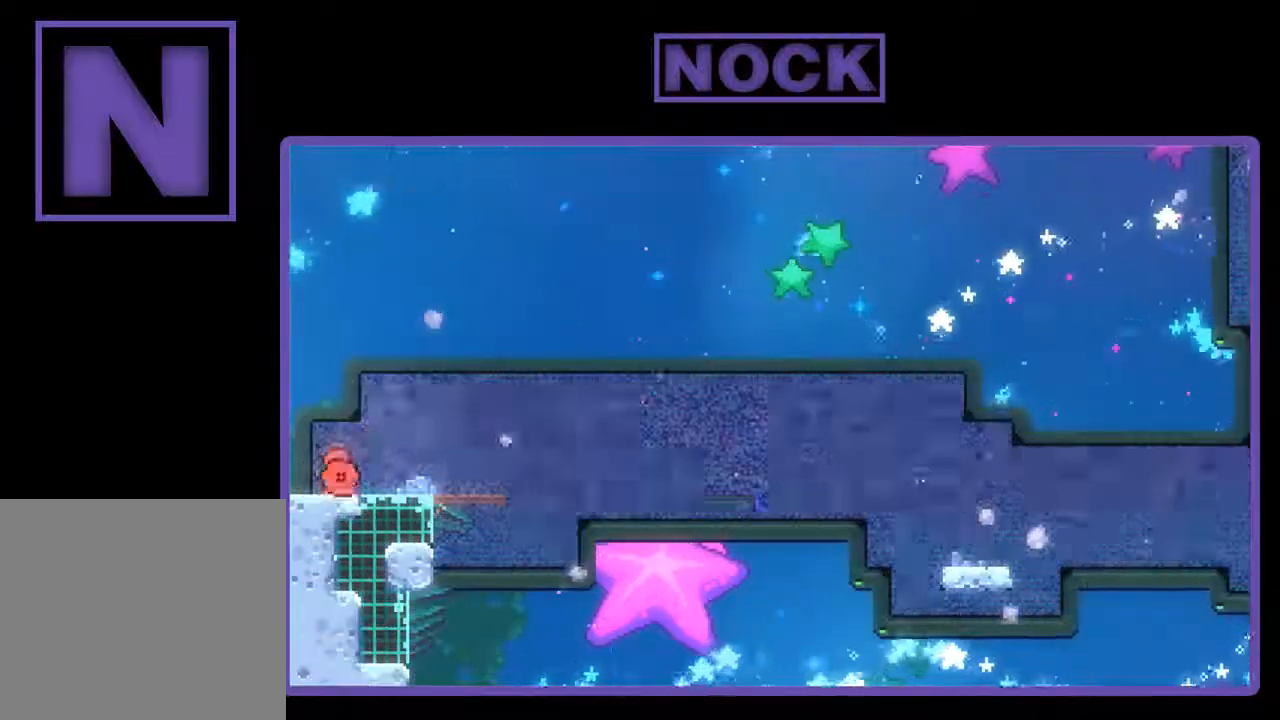
{"buttons": [], "right_stick": "center", "events": []}
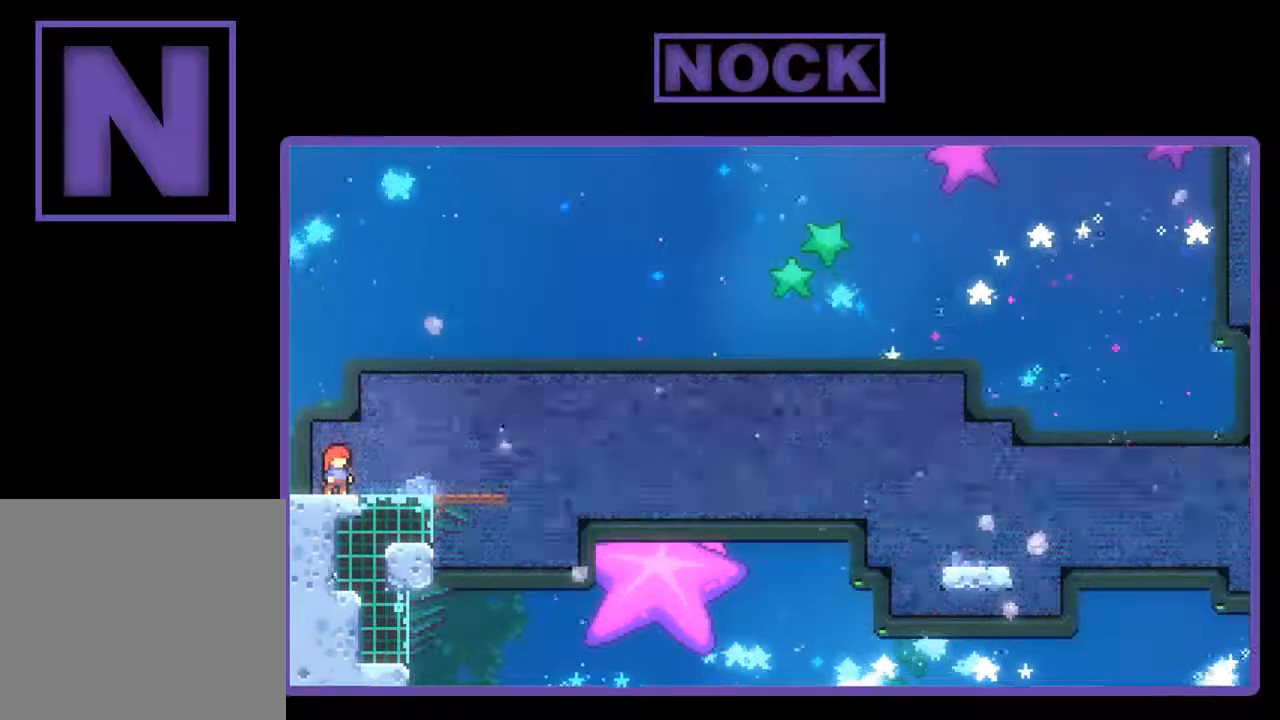
{"buttons": [], "right_stick": "center", "events": []}
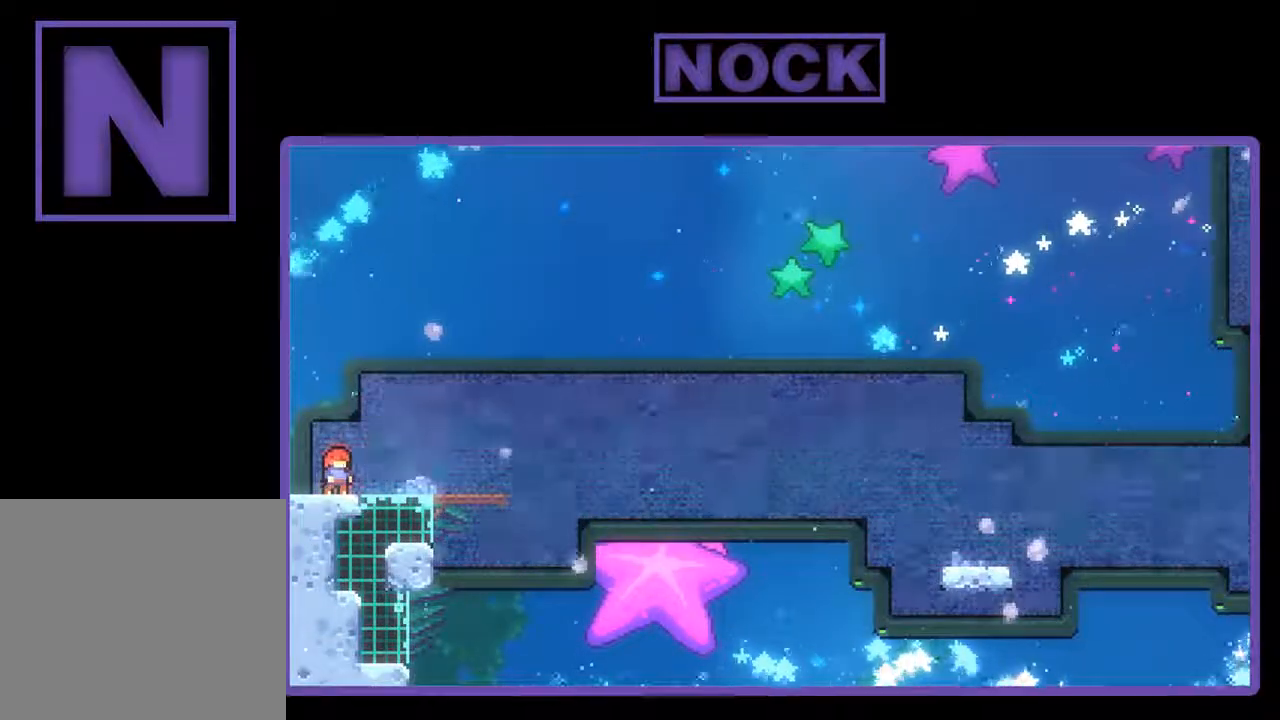
{"buttons": [], "right_stick": "center", "events": []}
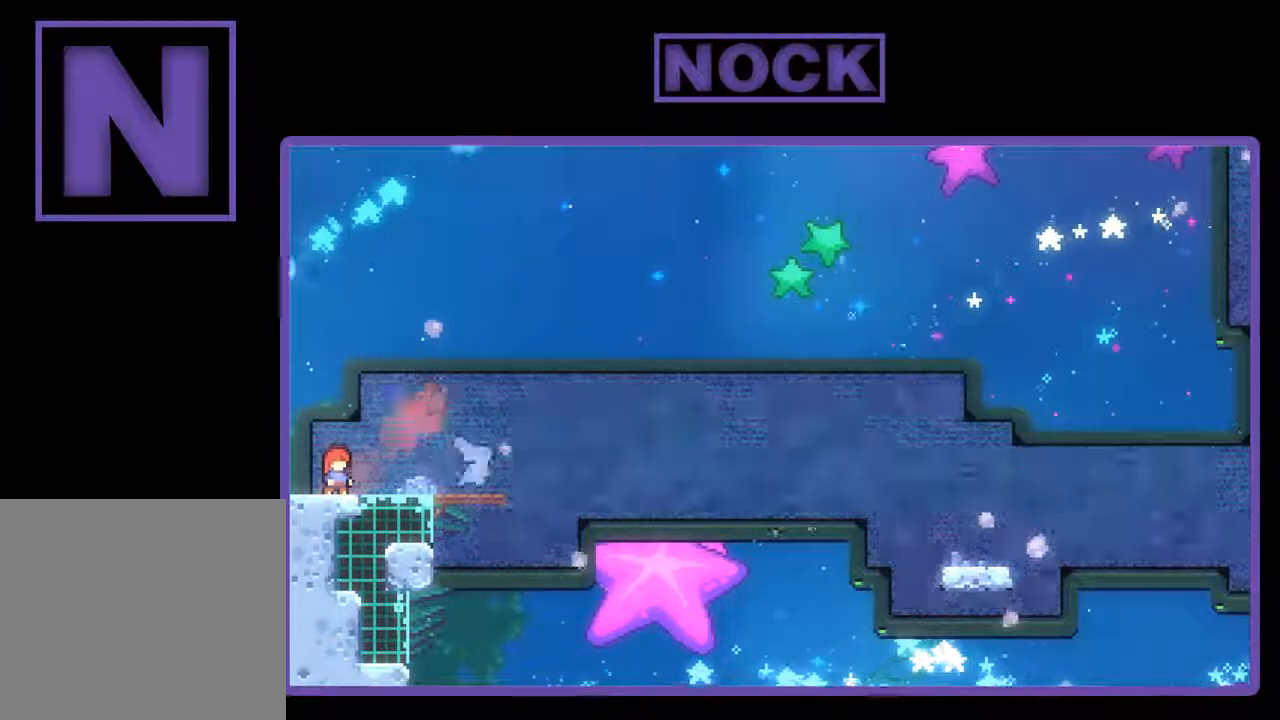
{"buttons": [], "right_stick": "center", "events": []}
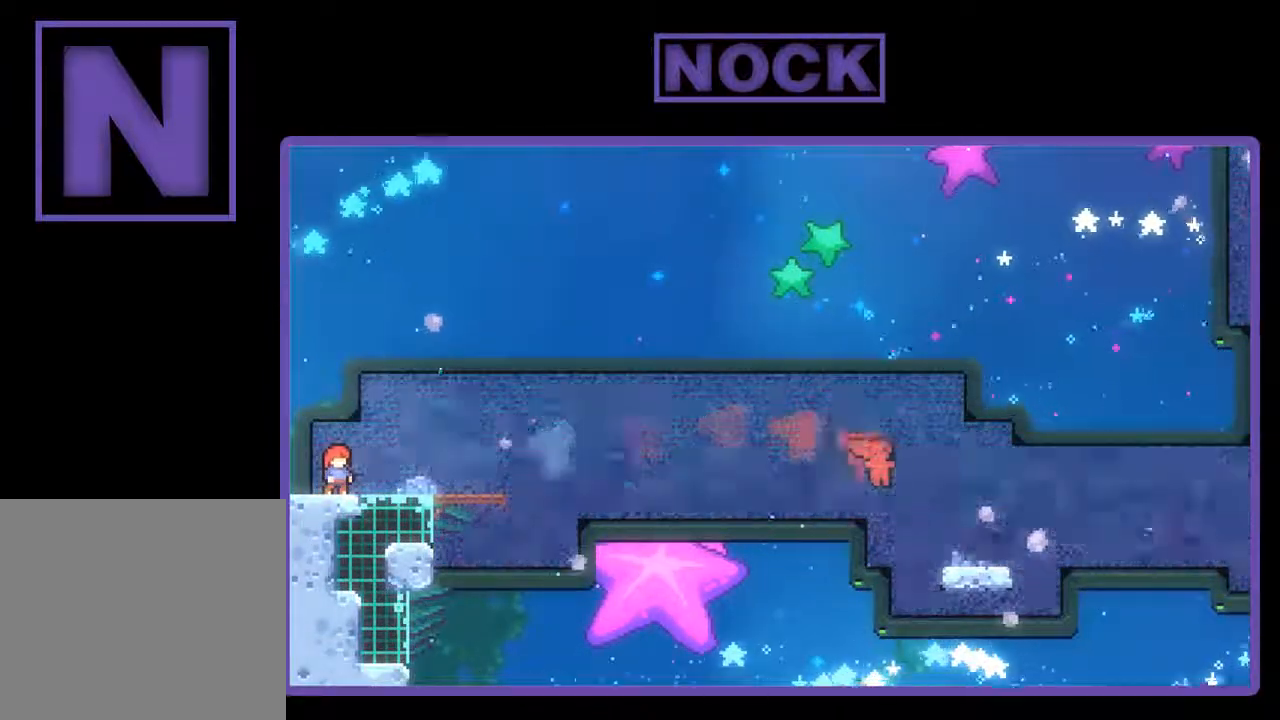
{"buttons": ["R2", "DPAD_RIGHT"], "right_stick": "center", "events": [[267, "DPAD_RIGHT", "down"], [400, "R2", "down"]]}